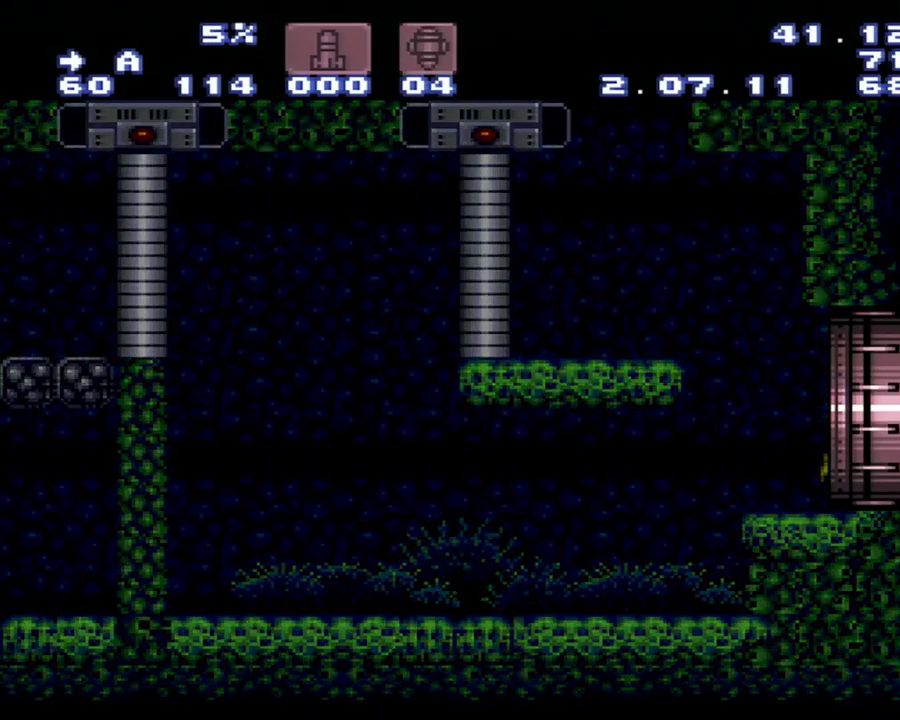
Gameplay with a controller (Nintendo layout); each line is a JSON object with the inputs held at the frame after it. "events" lists button and stick changes between this image and that frame as [ms after this image, input, new state], when the widget could be followed in between. Not read: L3 R3 SELECT.
{"buttons": ["A", "DPAD_RIGHT"], "events": []}
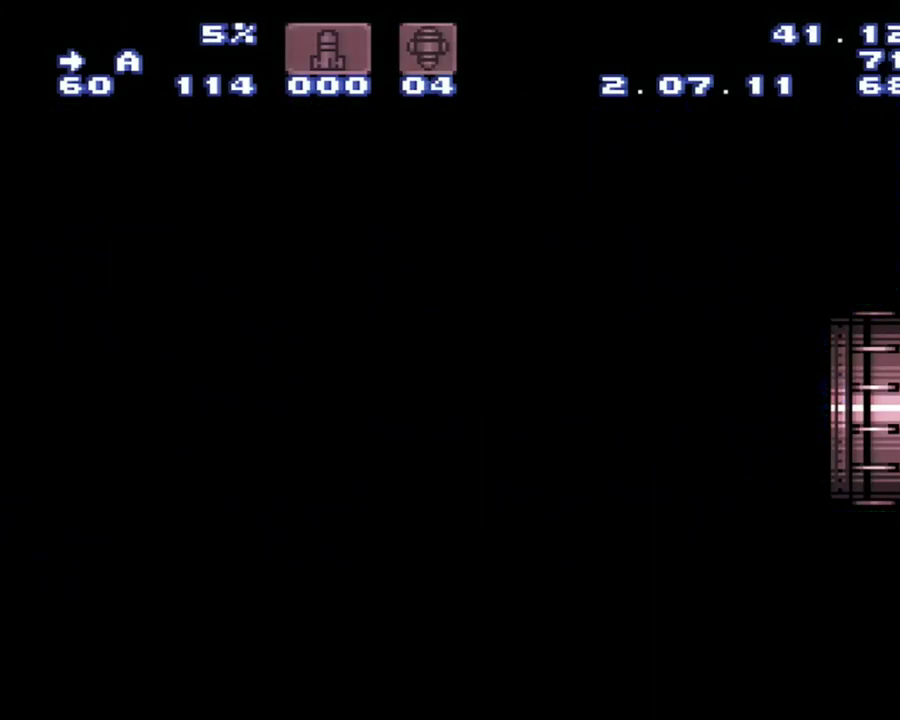
{"buttons": ["A", "DPAD_RIGHT"], "events": []}
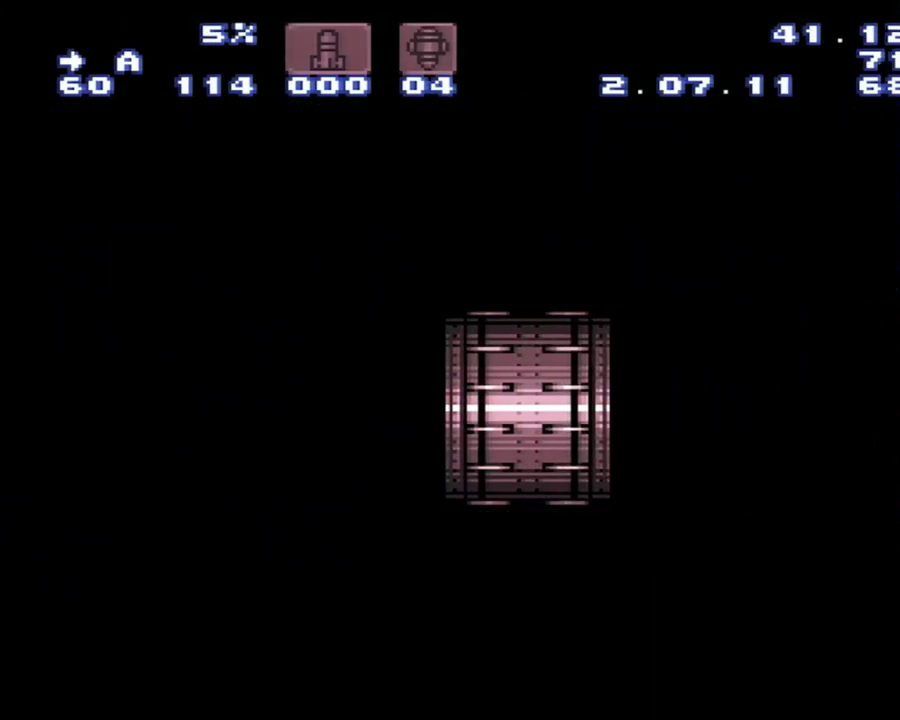
{"buttons": ["A", "DPAD_RIGHT"], "events": []}
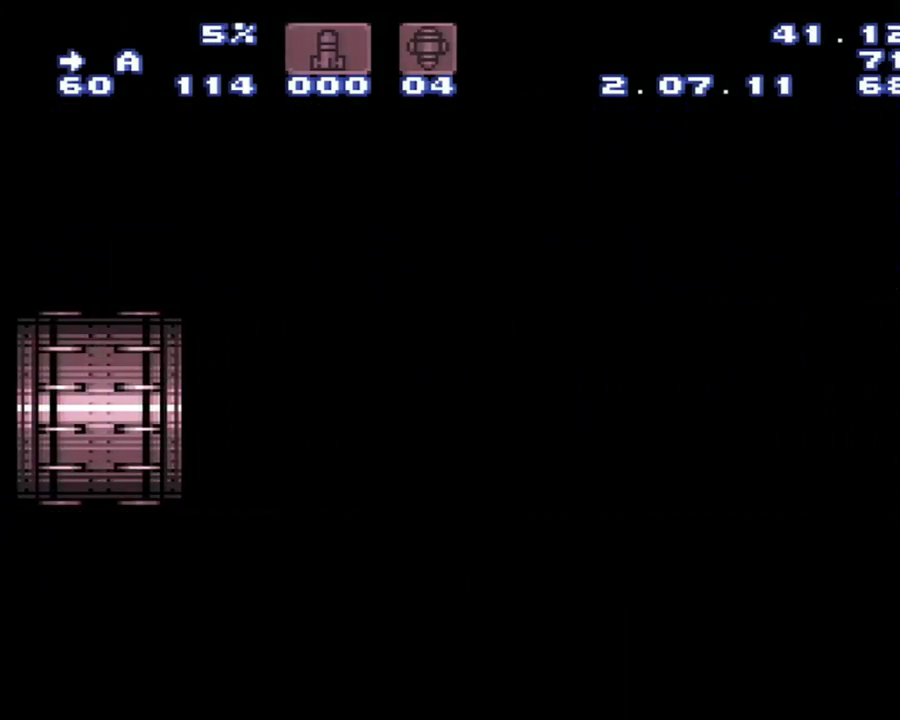
{"buttons": ["A", "DPAD_RIGHT"], "events": []}
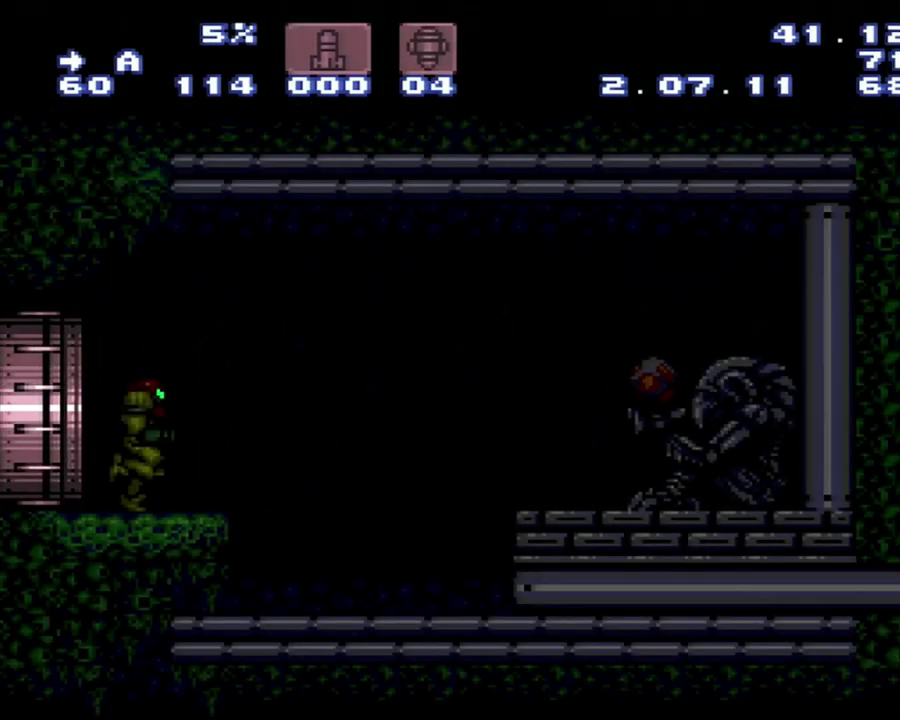
{"buttons": ["DPAD_RIGHT"], "events": [[283, "A", "up"]]}
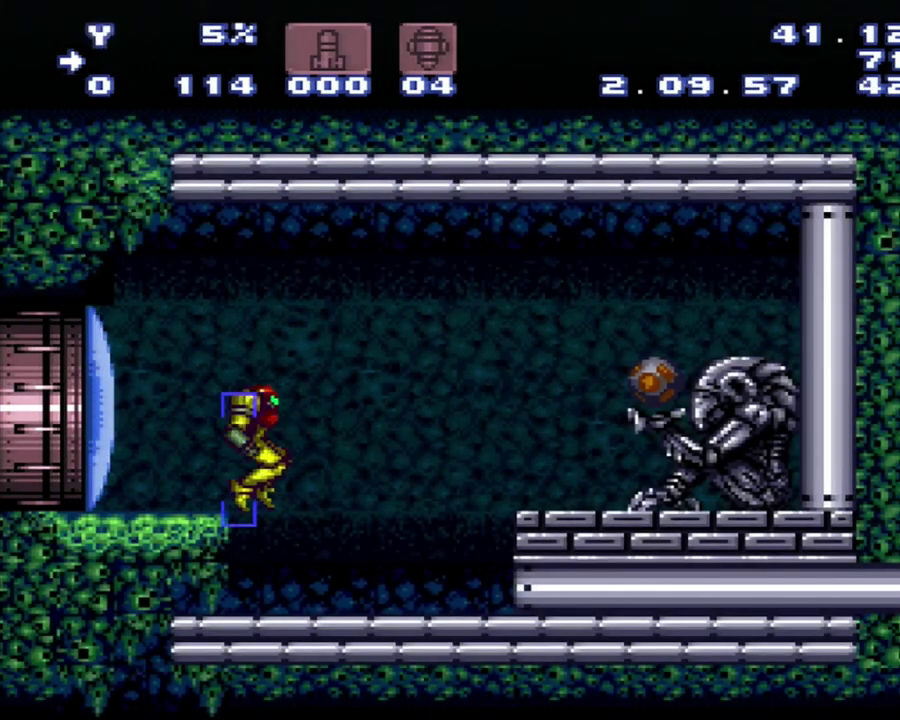
{"buttons": ["B", "DPAD_RIGHT"], "events": [[150, "DPAD_RIGHT", "up"], [383, "DPAD_RIGHT", "down"], [433, "B", "down"]]}
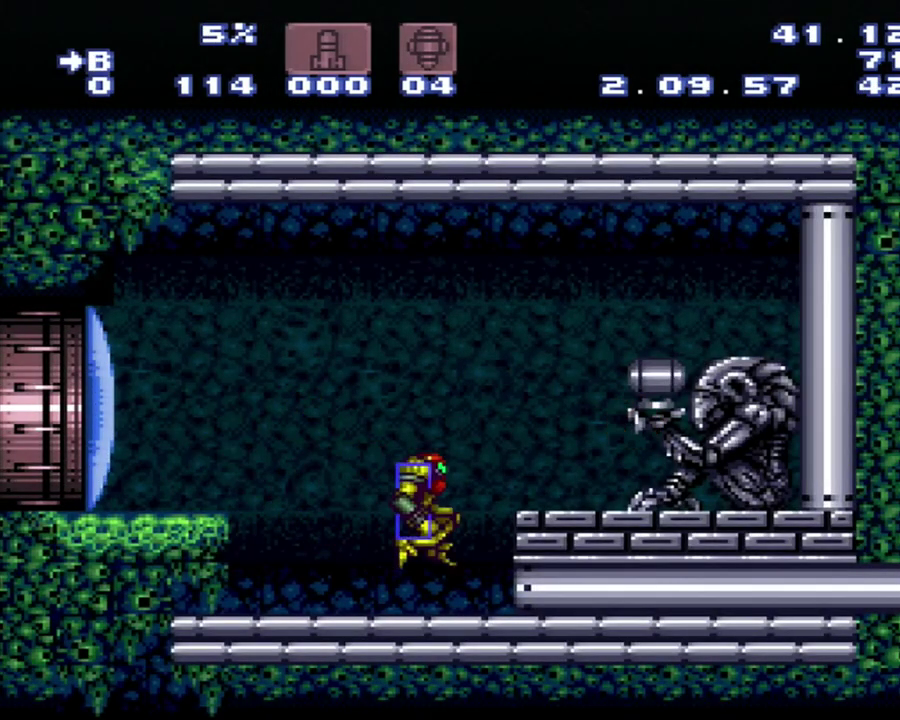
{"buttons": ["A"], "events": [[100, "B", "up"], [150, "A", "down"], [400, "DPAD_RIGHT", "up"]]}
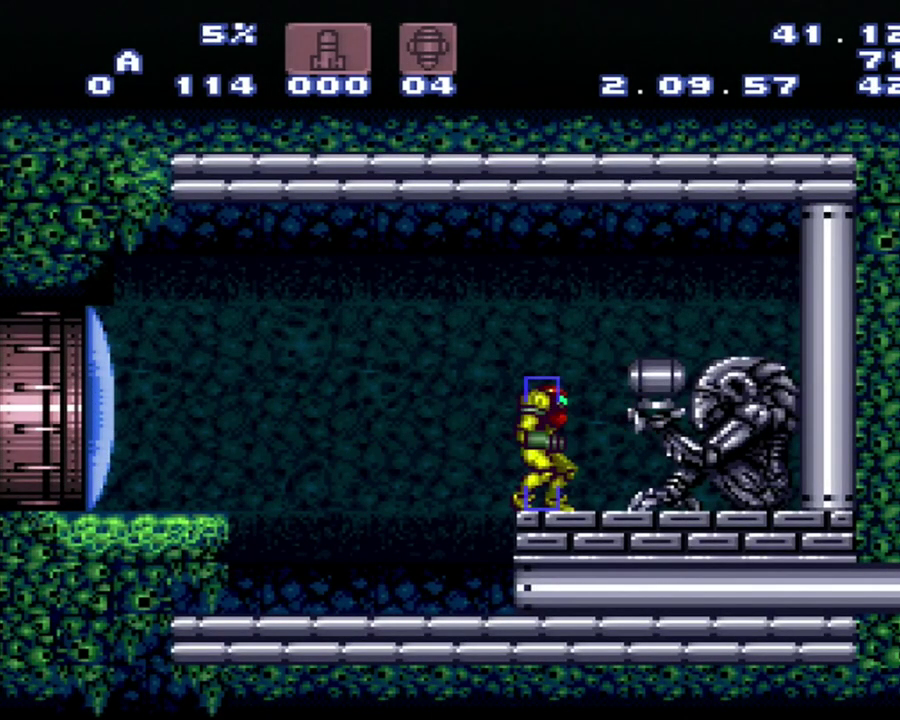
{"buttons": ["A", "DPAD_LEFT"], "events": [[500, "DPAD_LEFT", "down"]]}
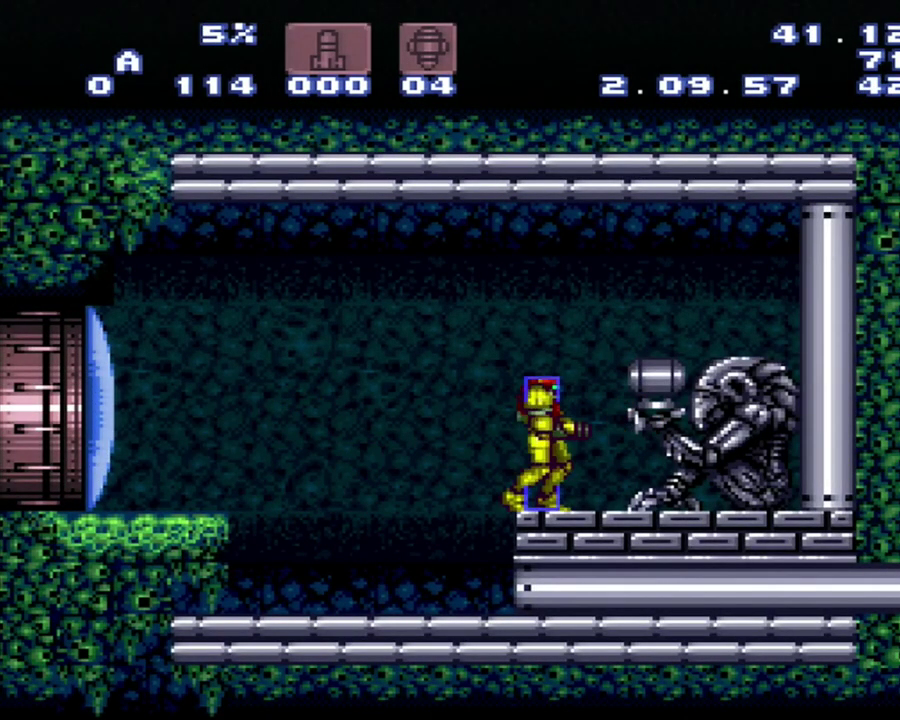
{"buttons": ["A", "DPAD_DOWN"], "events": [[217, "DPAD_LEFT", "up"], [500, "DPAD_DOWN", "down"]]}
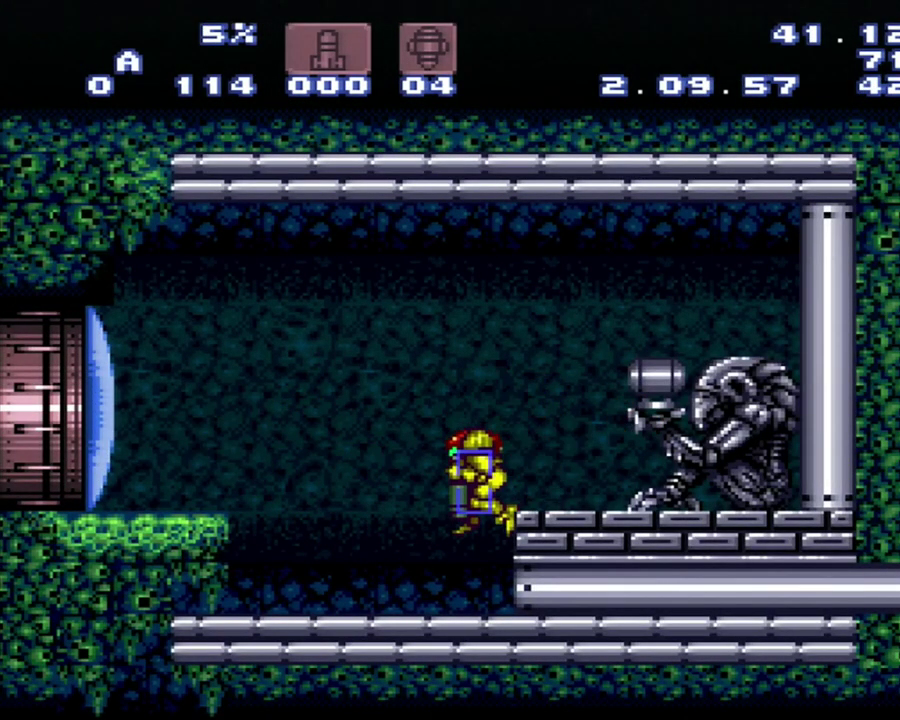
{"buttons": ["A", "DPAD_RIGHT"], "events": [[217, "DPAD_DOWN", "up"], [250, "DPAD_RIGHT", "down"]]}
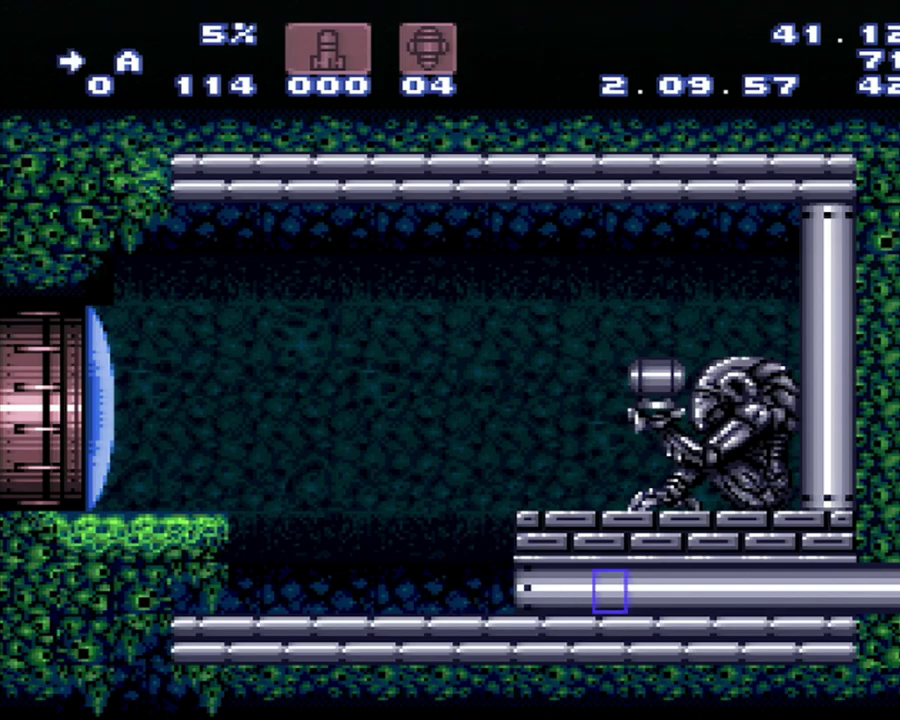
{"buttons": ["A", "DPAD_RIGHT"], "events": []}
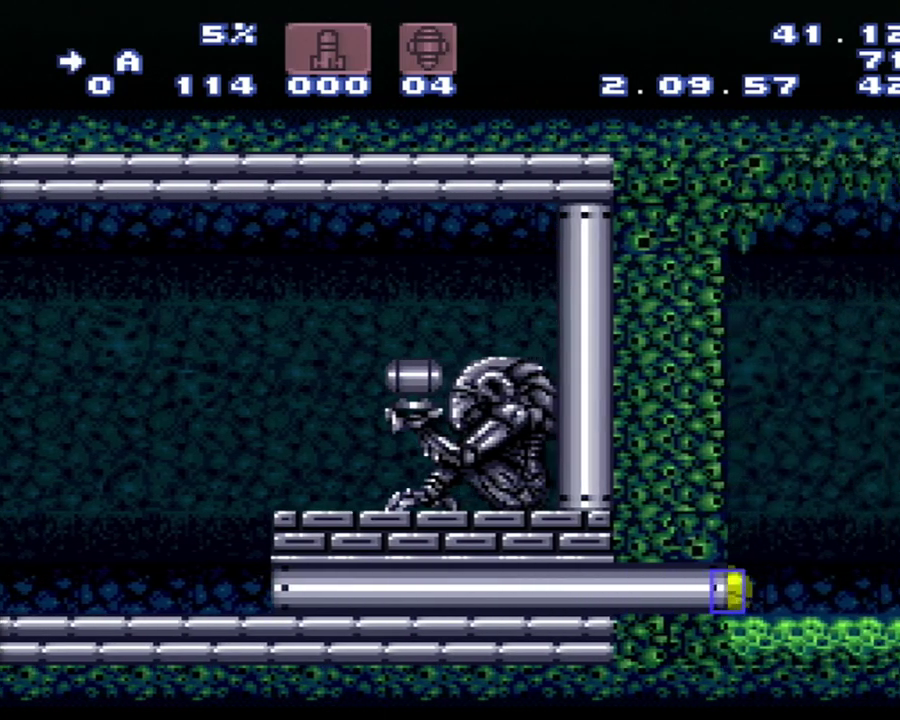
{"buttons": ["A", "DPAD_RIGHT"], "events": [[300, "DPAD_UP", "down"], [400, "DPAD_UP", "up"]]}
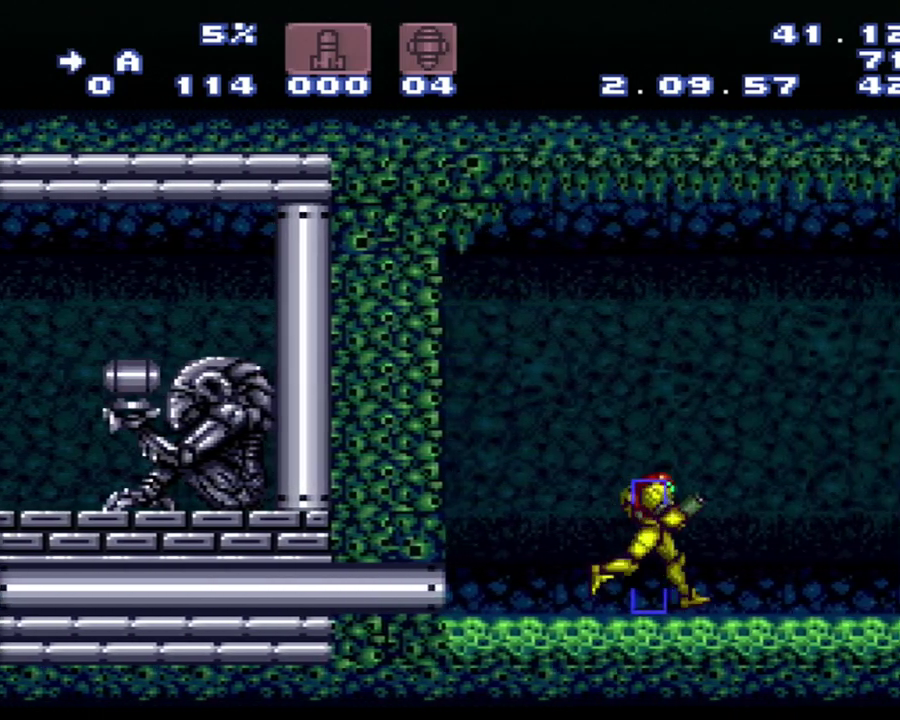
{"buttons": ["A"], "events": [[350, "DPAD_RIGHT", "up"]]}
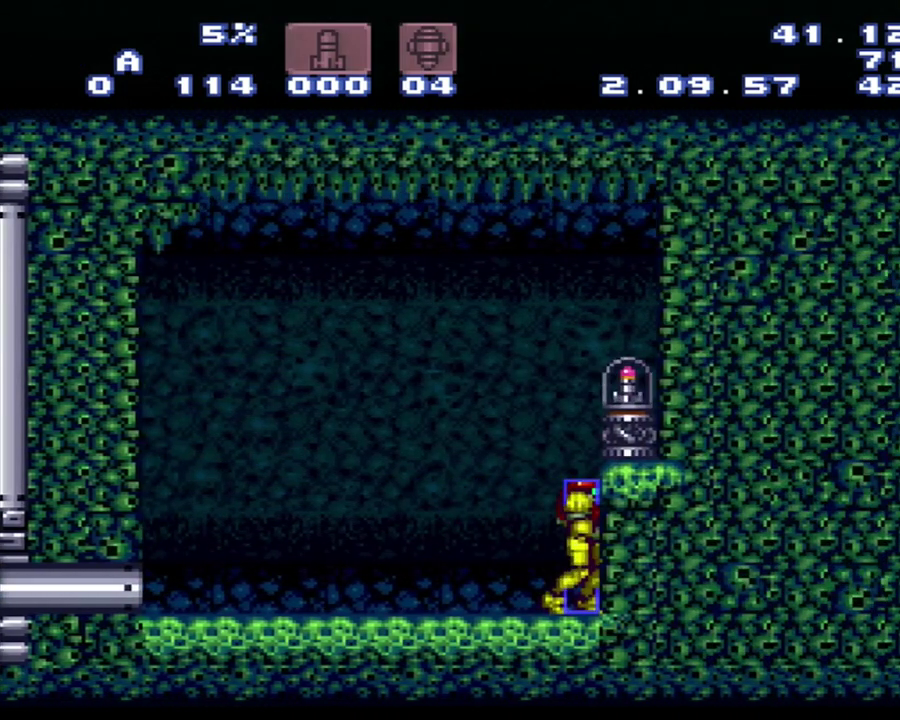
{"buttons": [], "events": [[383, "A", "up"]]}
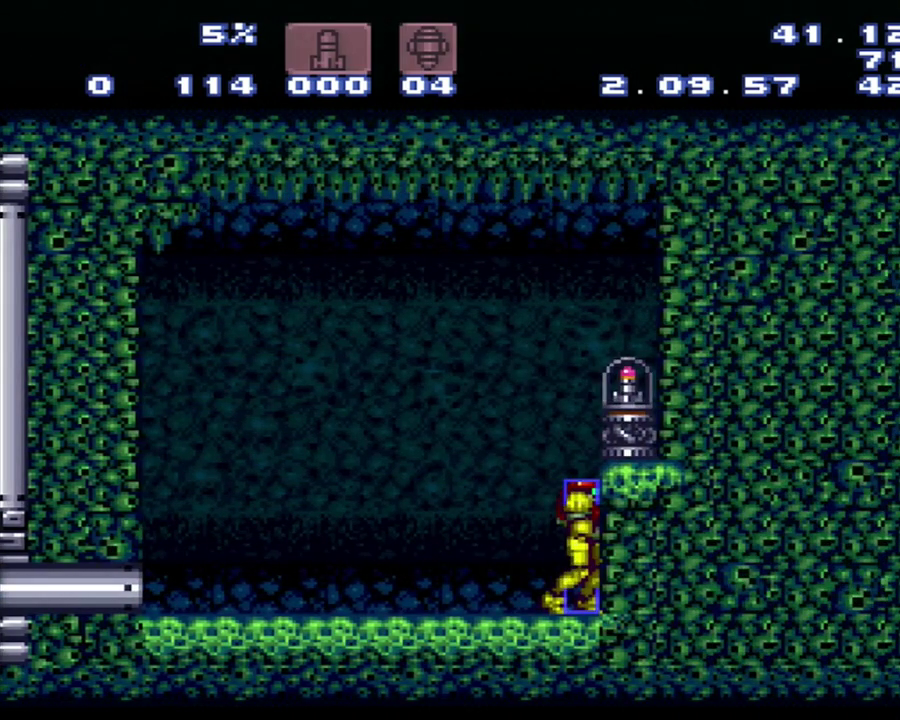
{"buttons": ["B"], "events": [[183, "B", "down"]]}
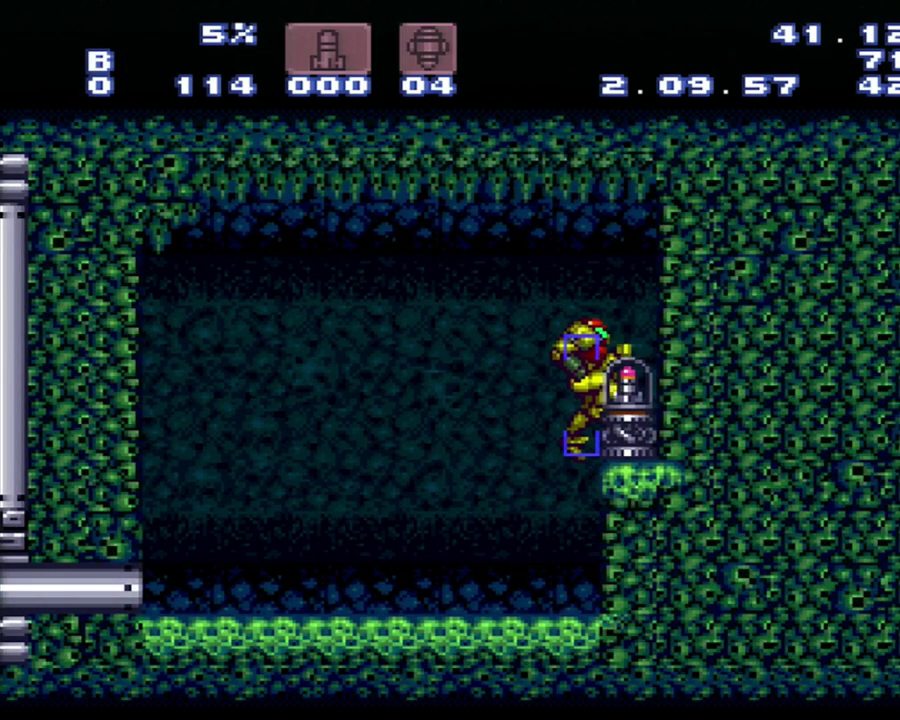
{"buttons": [], "events": [[250, "B", "up"]]}
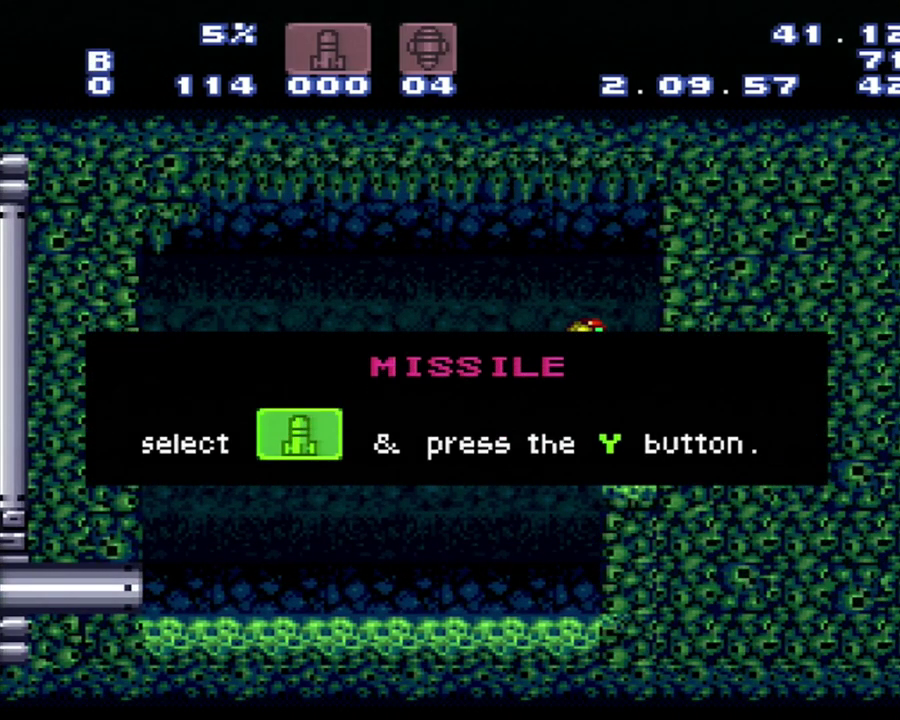
{"buttons": [], "events": []}
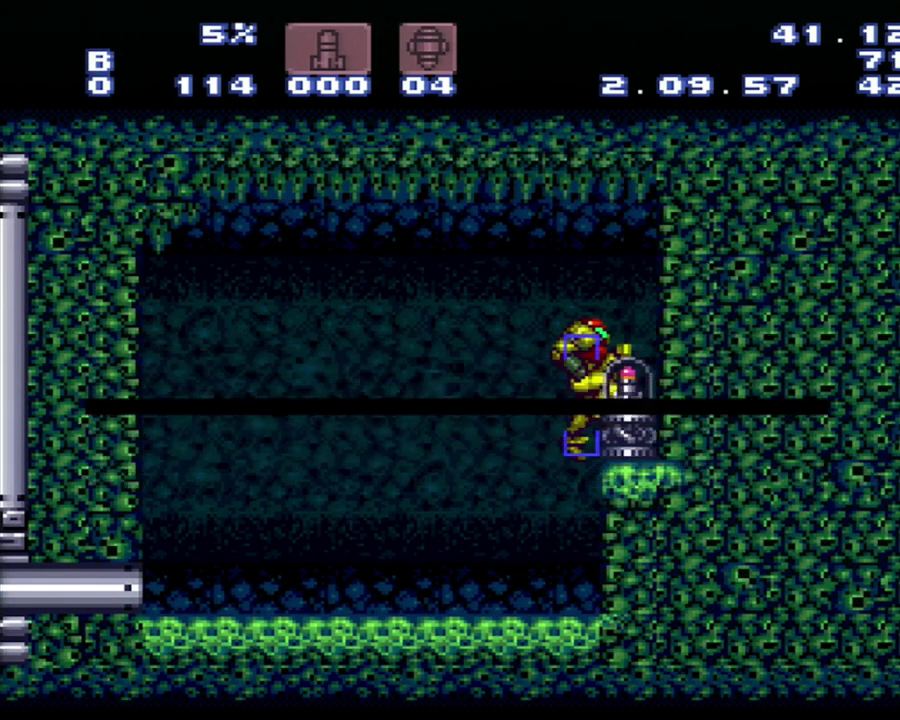
{"buttons": ["DPAD_RIGHT"], "events": [[117, "DPAD_RIGHT", "down"]]}
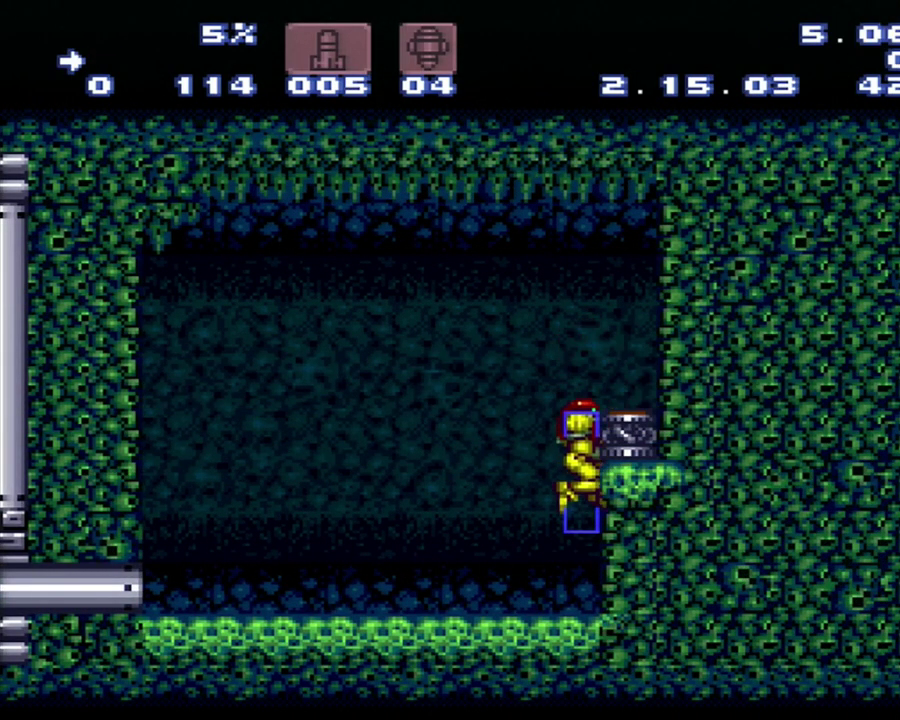
{"buttons": ["B", "DPAD_RIGHT"], "events": [[50, "DPAD_RIGHT", "up"], [317, "B", "down"], [317, "DPAD_RIGHT", "down"]]}
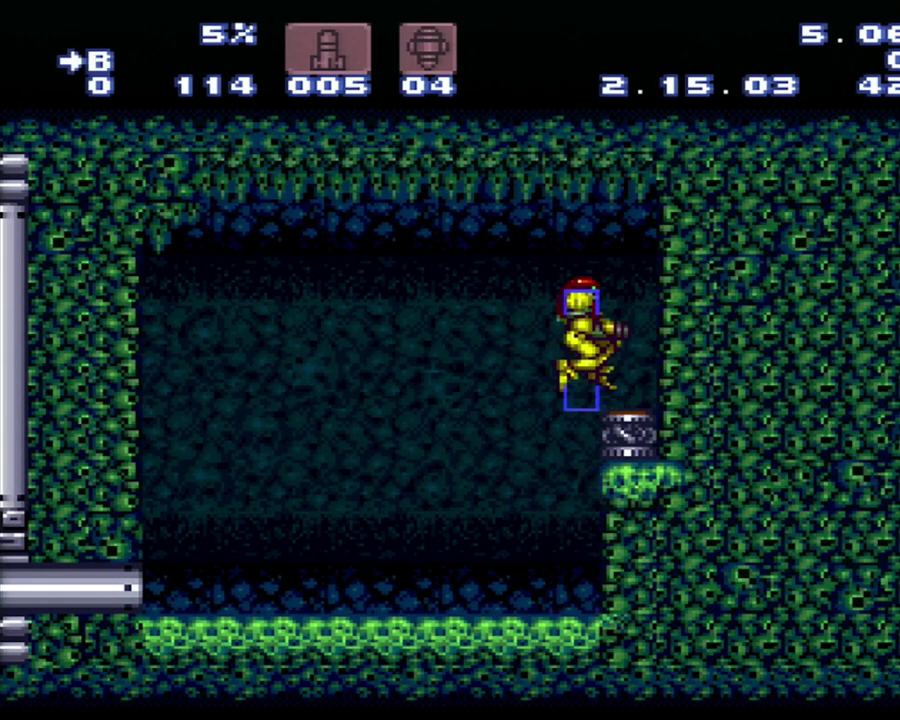
{"buttons": [], "events": [[100, "B", "up"], [367, "DPAD_RIGHT", "up"]]}
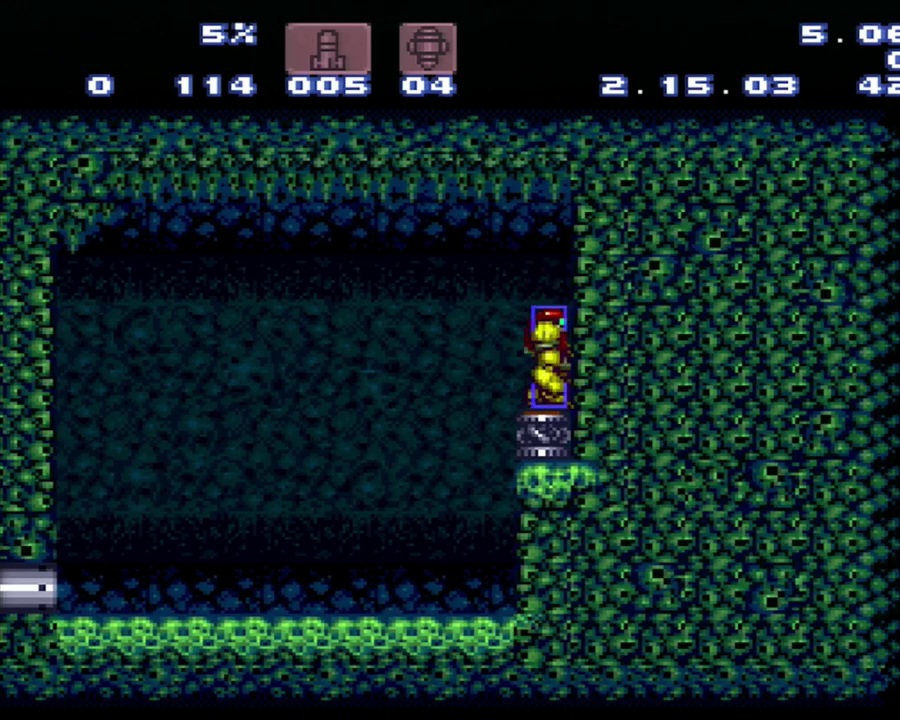
{"buttons": [], "events": [[400, "DPAD_RIGHT", "down"], [467, "DPAD_RIGHT", "up"]]}
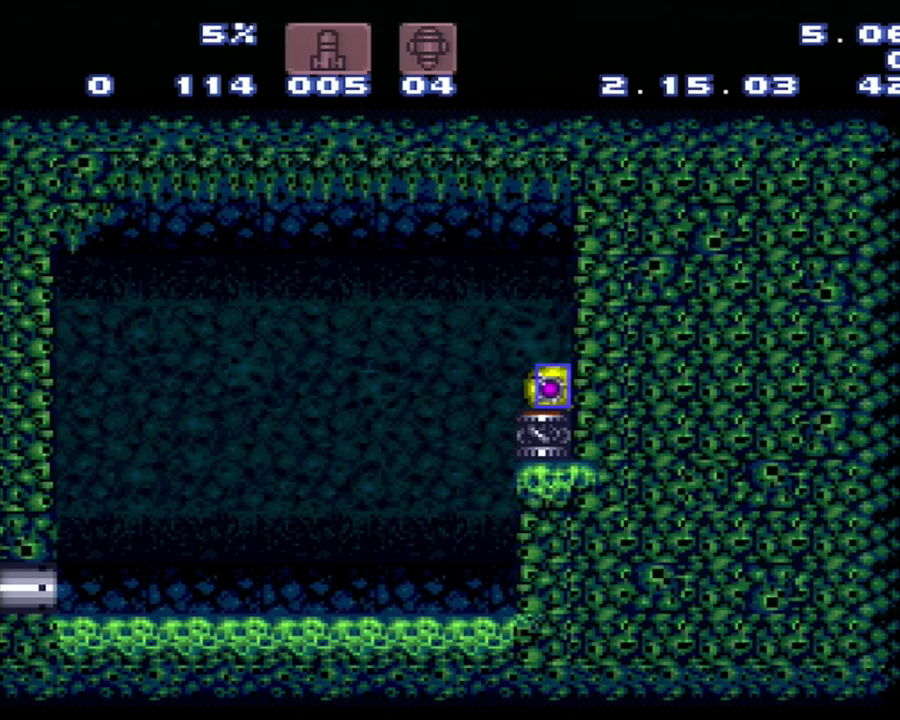
{"buttons": ["B"], "events": [[183, "DPAD_UP", "down"], [283, "DPAD_UP", "up"], [467, "B", "down"]]}
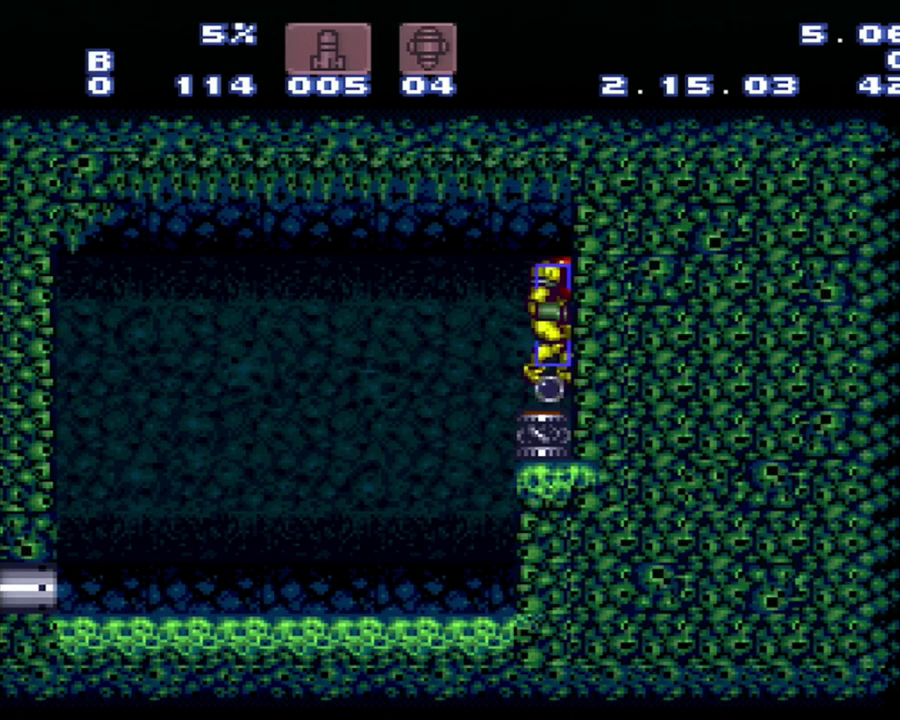
{"buttons": [], "events": [[217, "B", "up"], [300, "DPAD_DOWN", "down"], [483, "DPAD_DOWN", "up"]]}
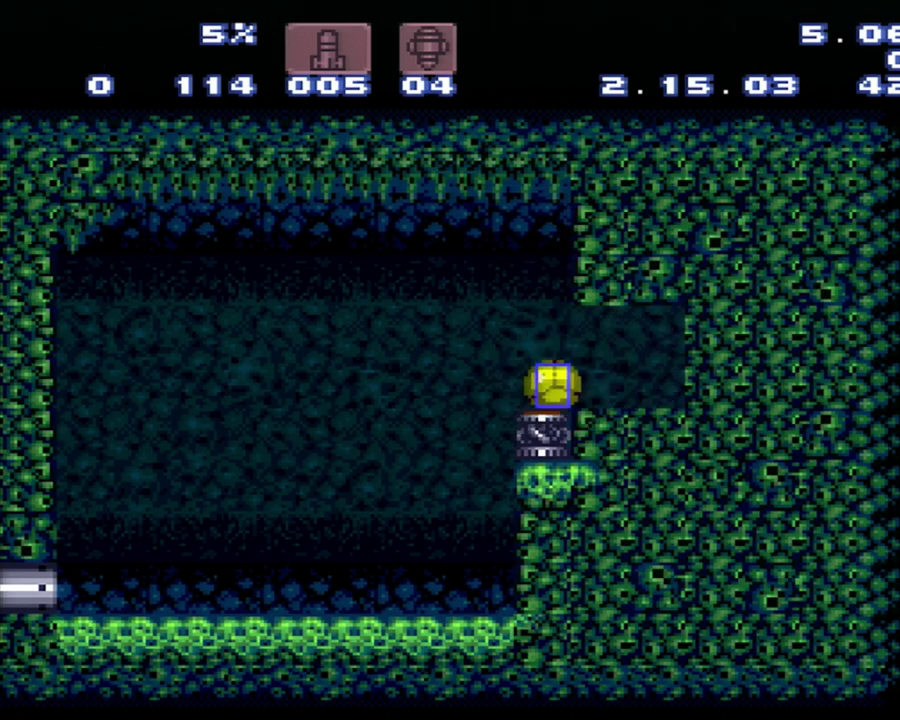
{"buttons": ["Y"], "events": [[33, "DPAD_RIGHT", "down"], [300, "Y", "down"], [367, "DPAD_RIGHT", "up"]]}
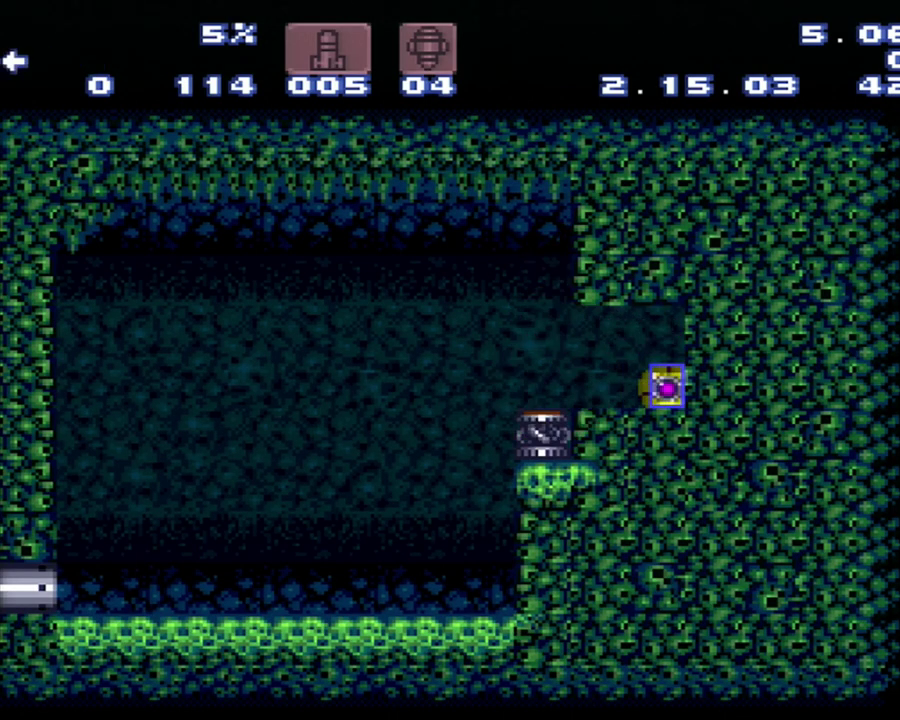
{"buttons": [], "events": [[33, "DPAD_LEFT", "down"], [33, "Y", "up"], [133, "DPAD_LEFT", "up"]]}
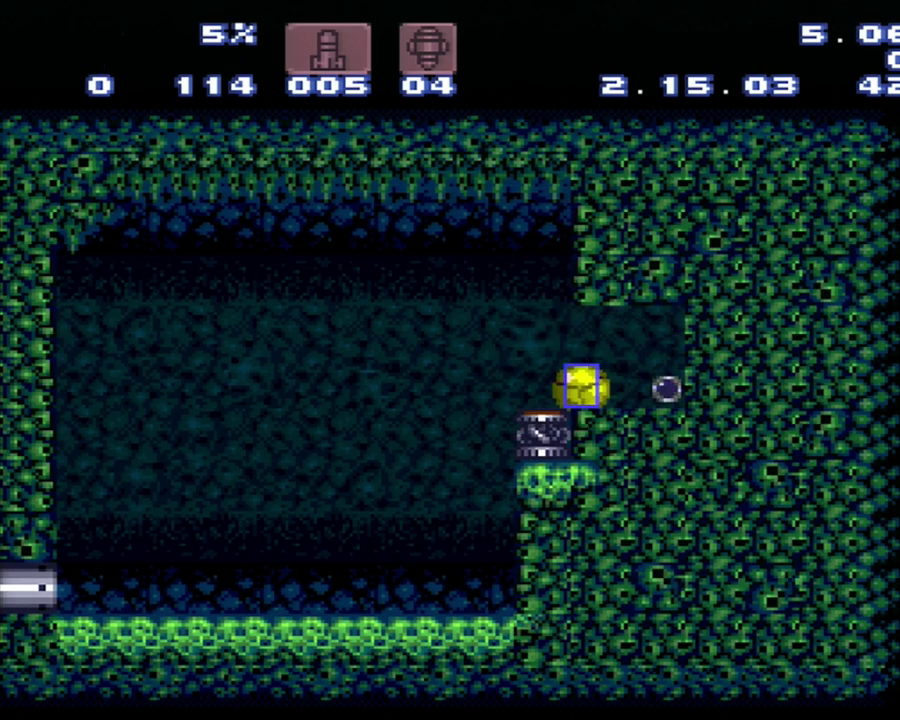
{"buttons": ["DPAD_RIGHT"], "events": [[350, "DPAD_RIGHT", "down"]]}
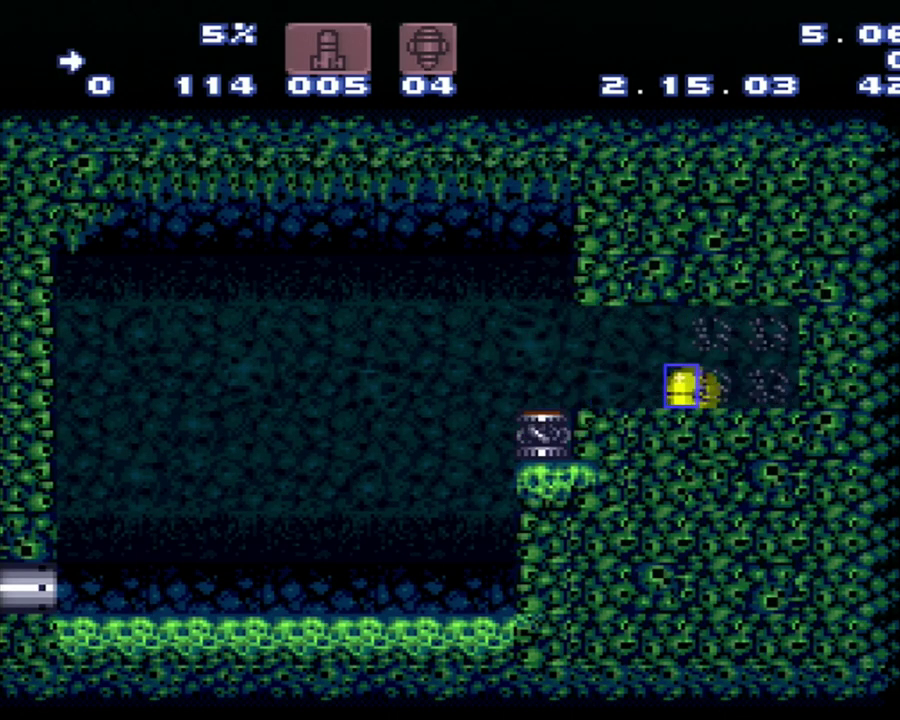
{"buttons": ["DPAD_LEFT"], "events": [[217, "Y", "down"], [383, "DPAD_LEFT", "down"], [383, "DPAD_RIGHT", "up"], [383, "Y", "up"]]}
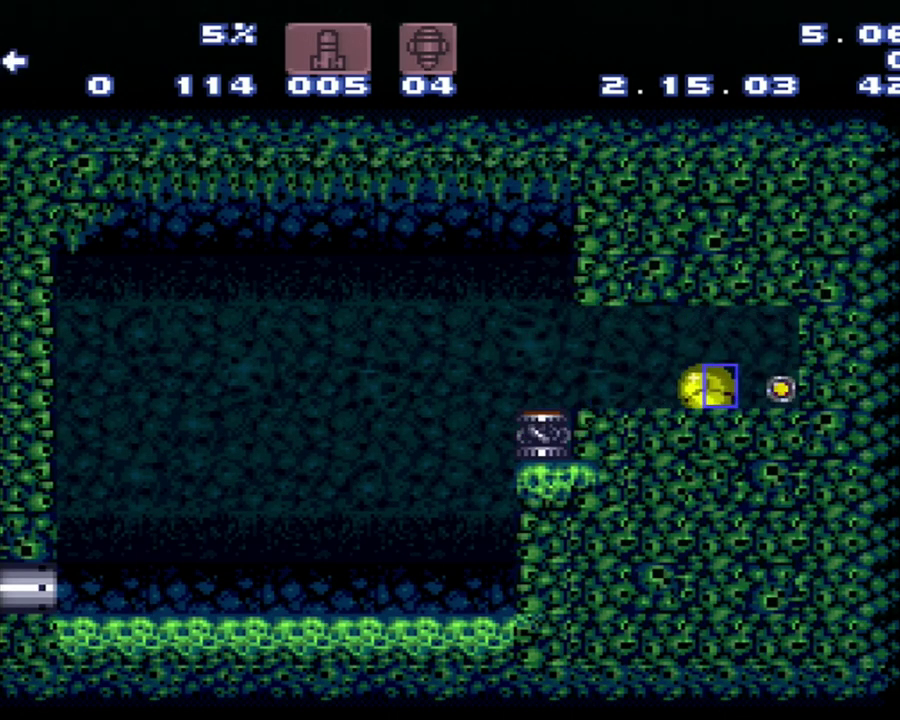
{"buttons": [], "events": [[150, "DPAD_LEFT", "up"]]}
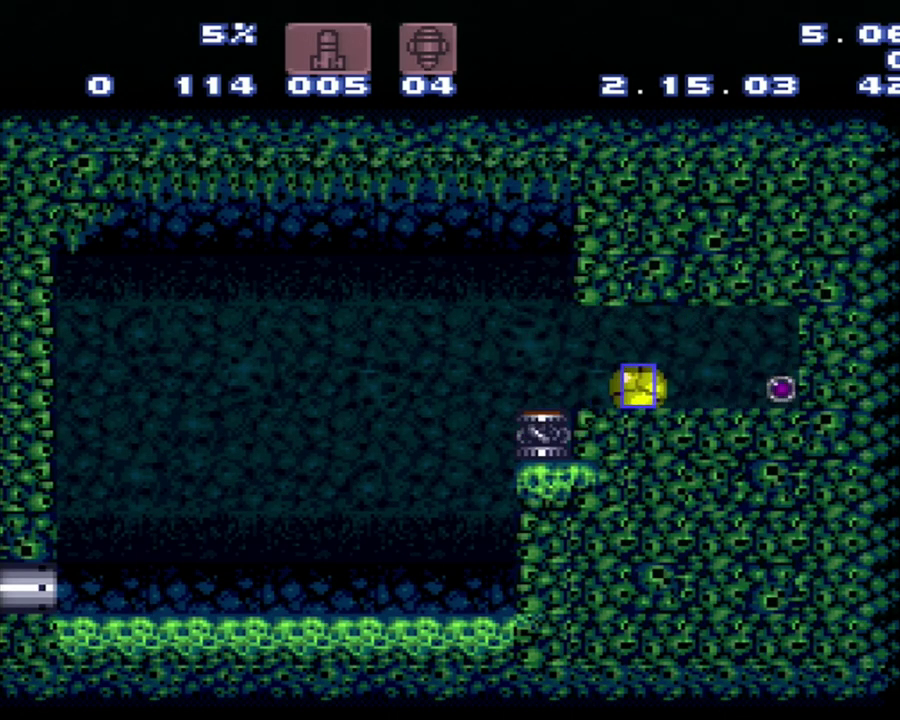
{"buttons": ["DPAD_RIGHT"], "events": [[467, "DPAD_RIGHT", "down"]]}
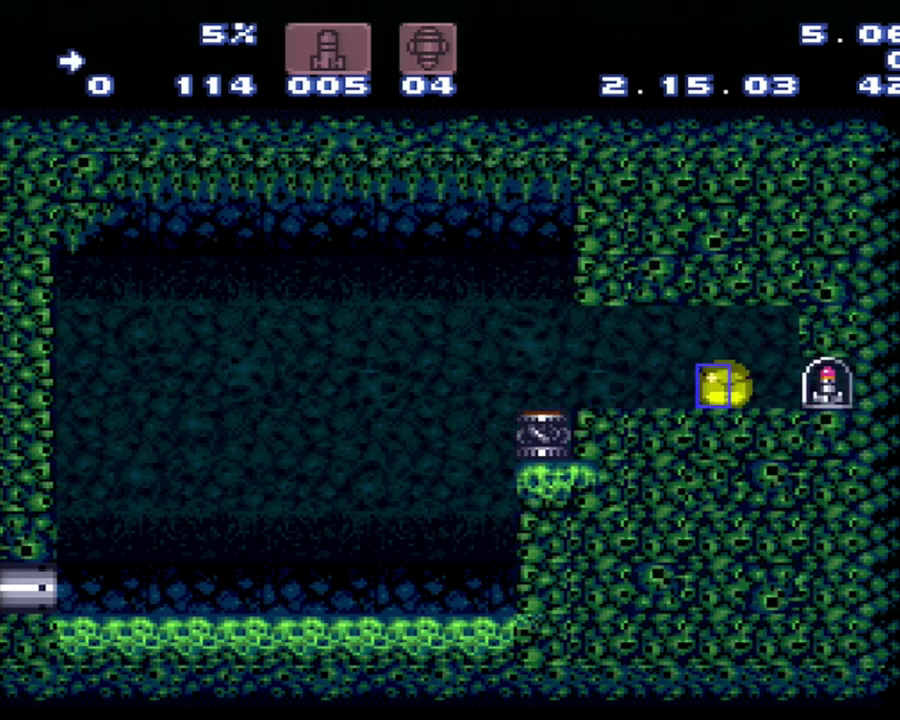
{"buttons": [], "events": [[233, "DPAD_RIGHT", "up"]]}